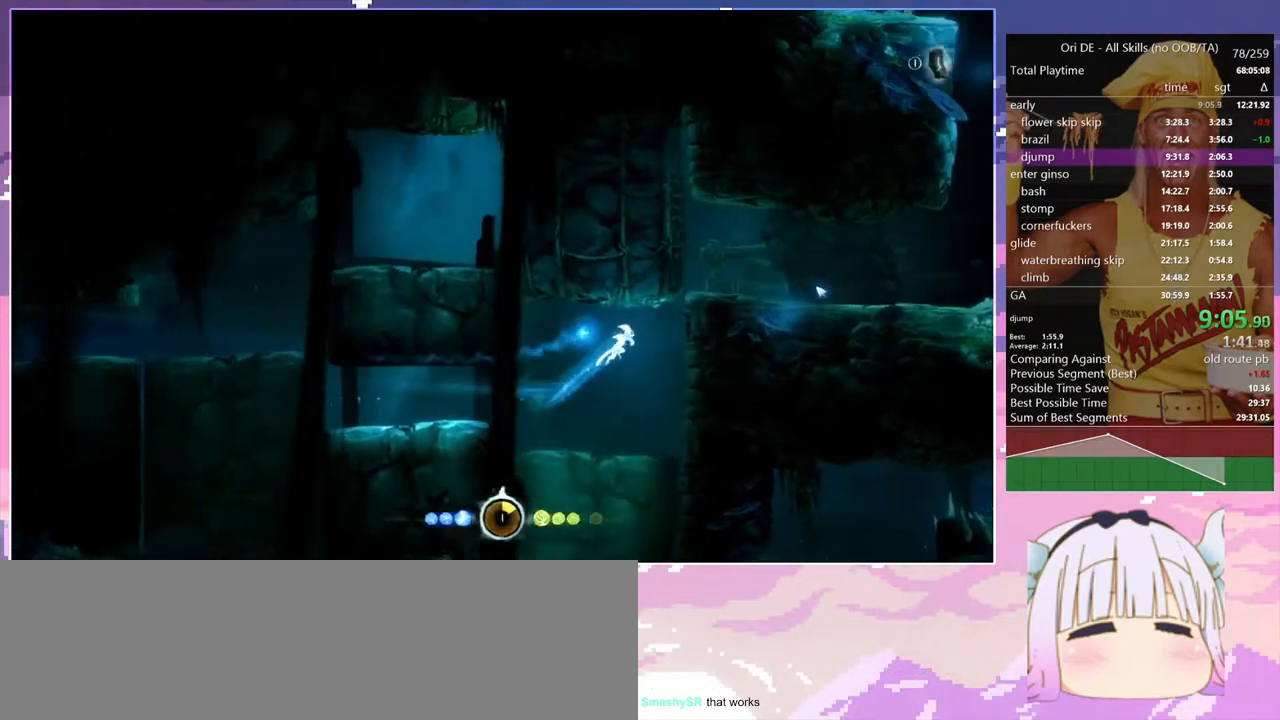
Gameplay with keyboard; each line is a JSON object with the keys held at the frame after it. "events" lists presses ("down") and releases ("up") of "bash", "bash2", "bash3", "bash4", "bz", "cdash", "cjump", "confirm", "d", "dash", "dbash", "debug", "escape", "glide", "glimb", "grndc", "grnde", "jump", "pause", "q", "rjump", "s", "sa", "save", "space", "spirit", "toggle" and "z" between this image and that frame as [ms after this image, input, new state], when the widget could be followed in between. No other keys are recorded. Mouse input is not recorded. Key names are as the overlay labels them; some are game actions (e.g. jump) rather than physical keys.
{"keys": ["d", "space"], "events": [[67, "toggle", "down"], [200, "space", "up"], [300, "toggle", "up"], [433, "space", "down"]]}
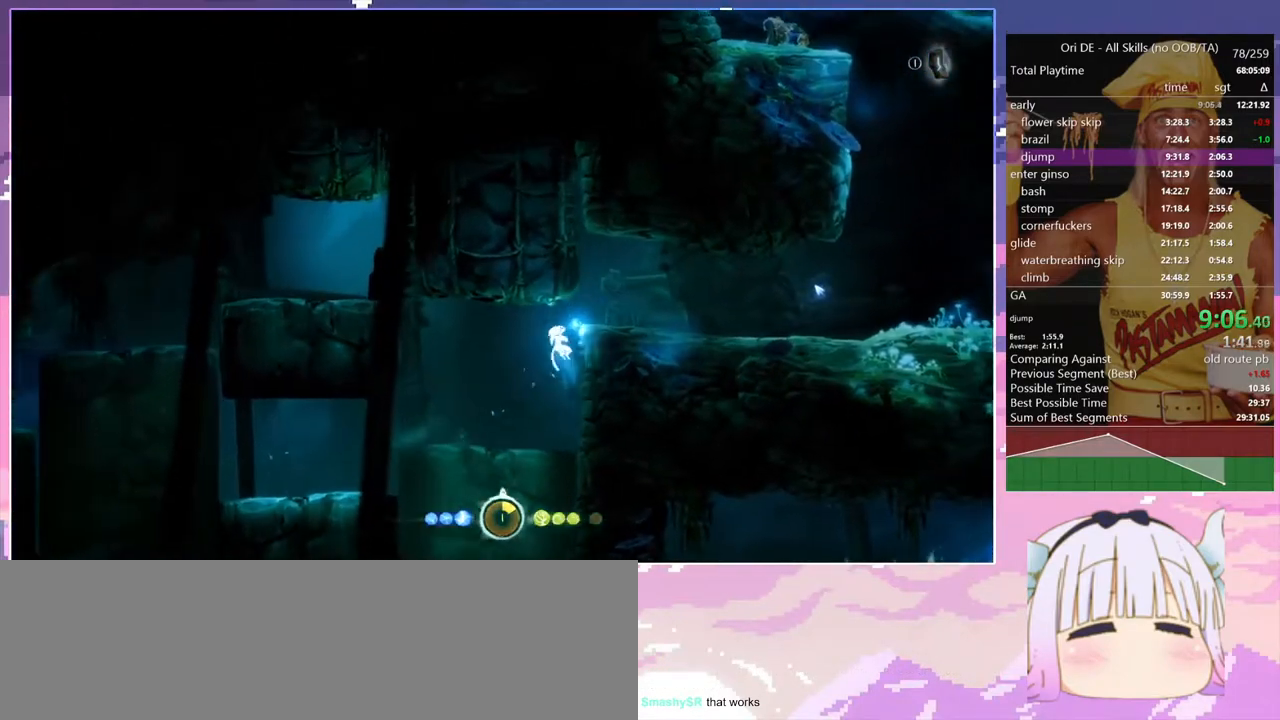
{"keys": ["d", "dash"], "events": [[67, "toggle", "down"], [300, "toggle", "up"], [350, "space", "up"], [500, "dash", "down"]]}
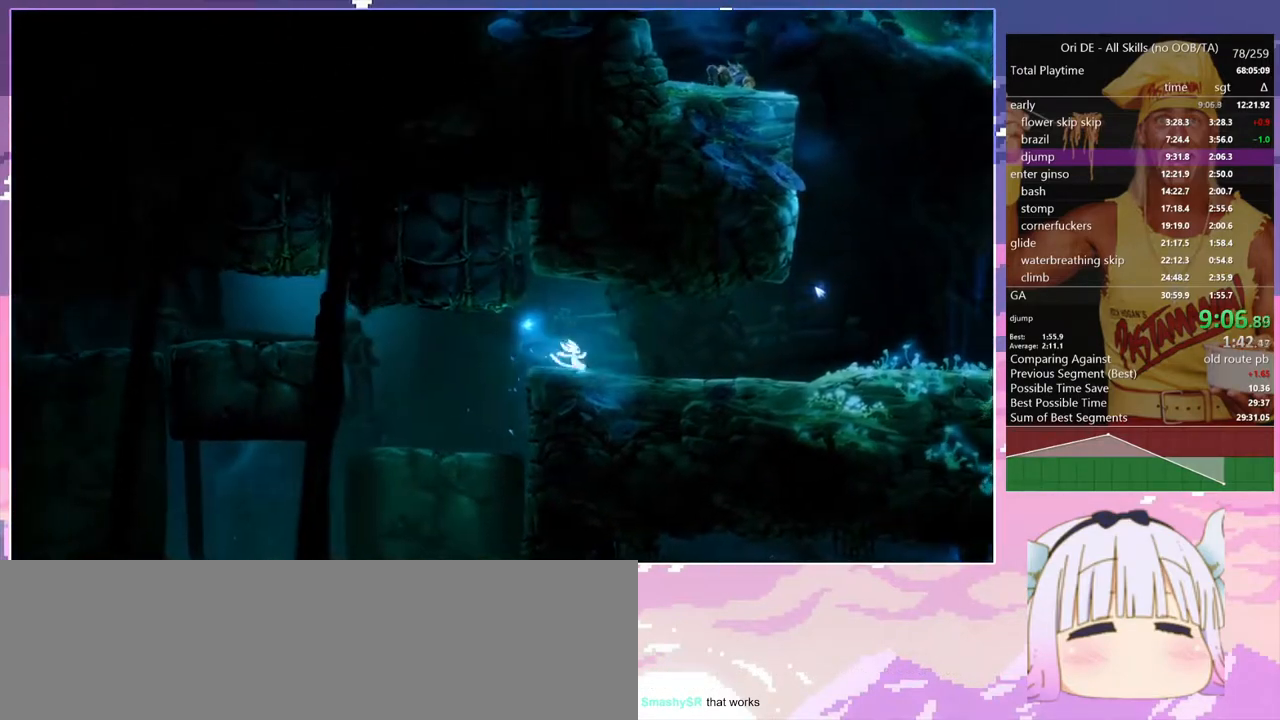
{"keys": ["d", "dash"], "events": [[133, "dash", "up"], [417, "dash", "down"]]}
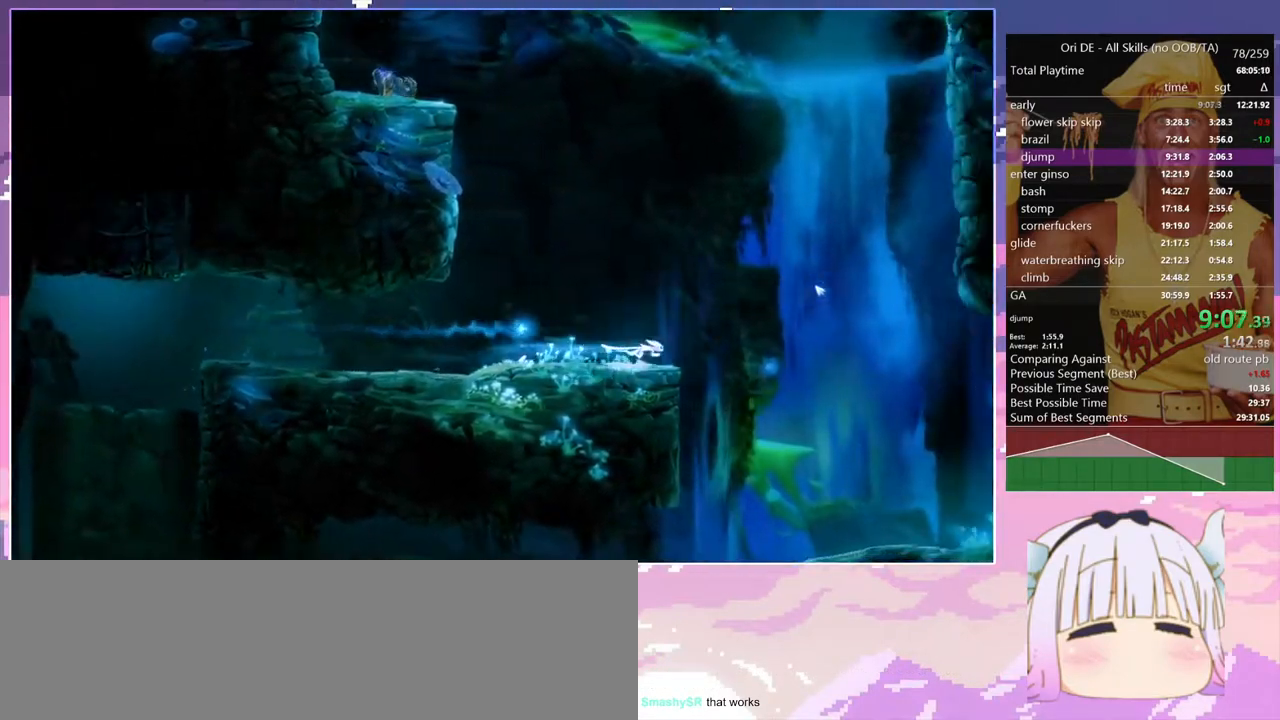
{"keys": ["q"], "events": [[17, "dash", "up"], [100, "d", "up"], [100, "q", "down"]]}
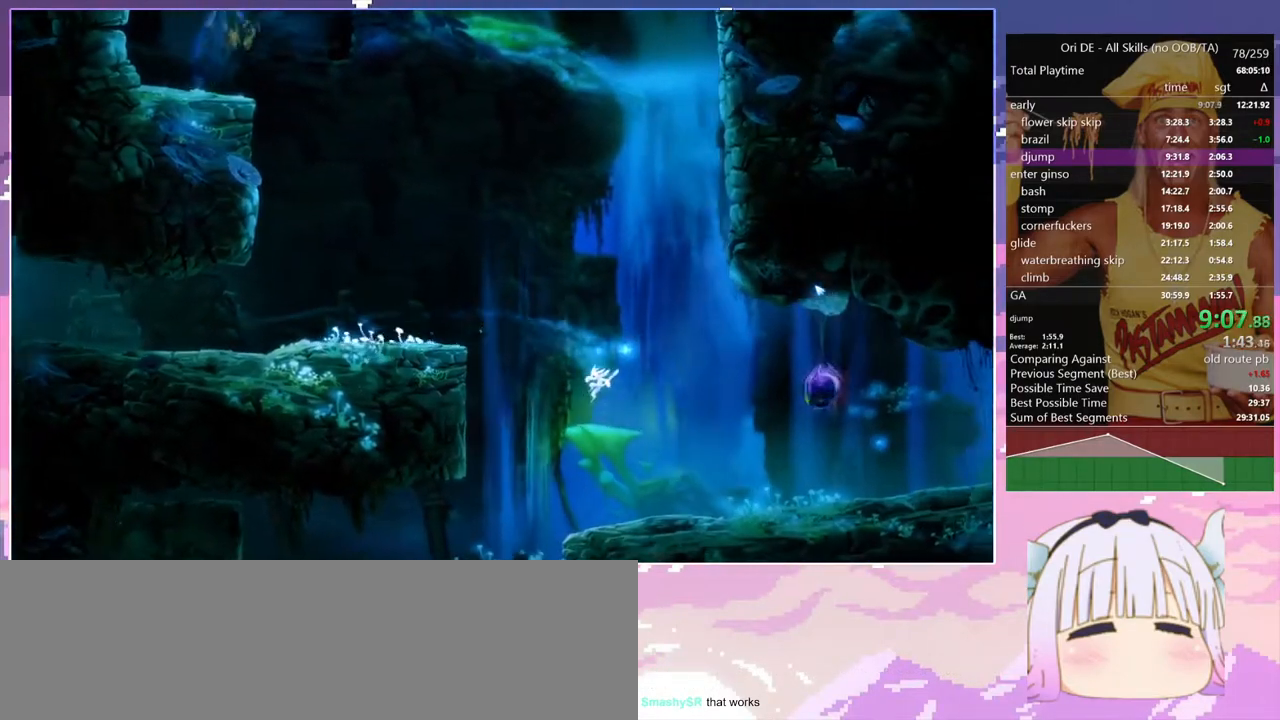
{"keys": ["q"], "events": []}
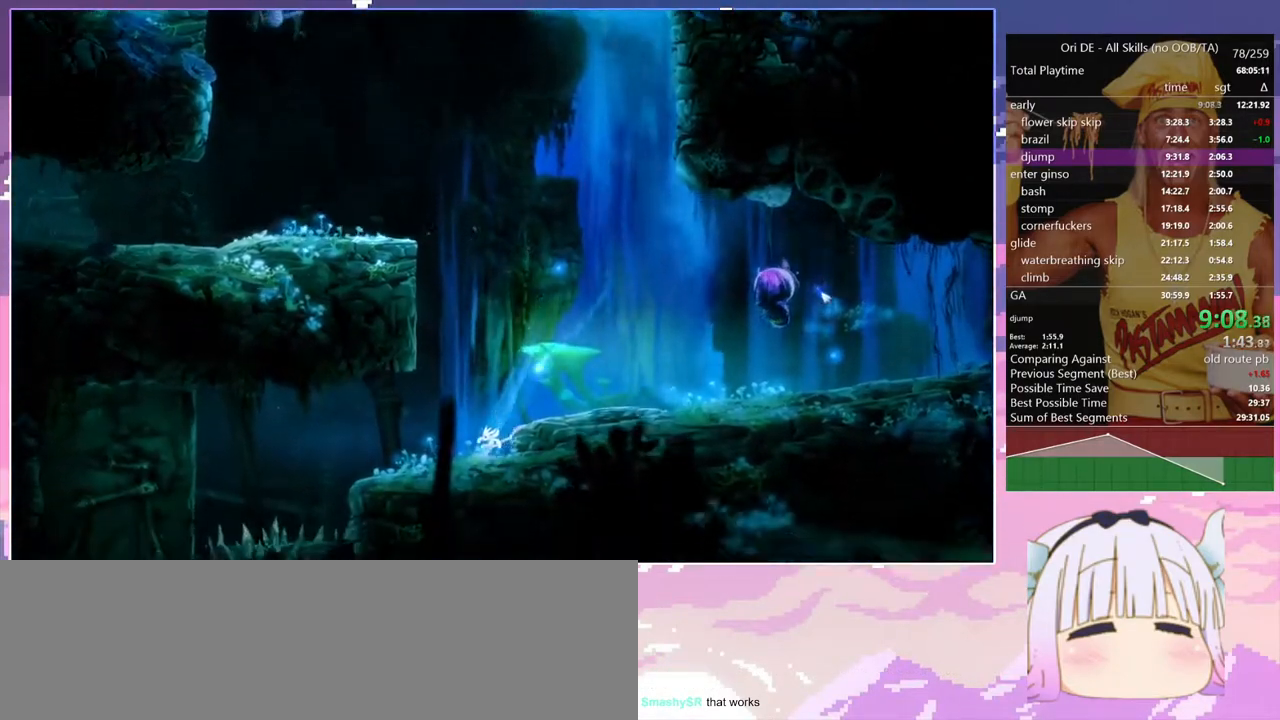
{"keys": ["q"], "events": [[333, "space", "down"], [467, "space", "up"]]}
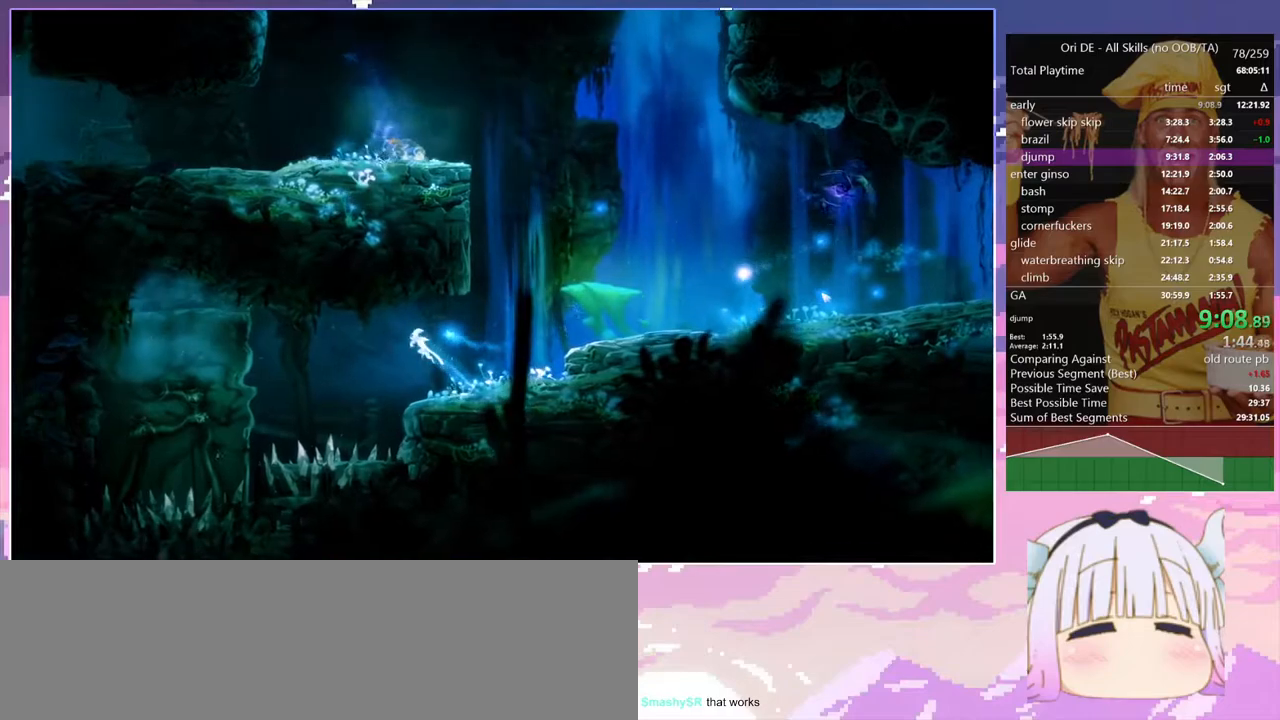
{"keys": [], "events": [[383, "q", "up"]]}
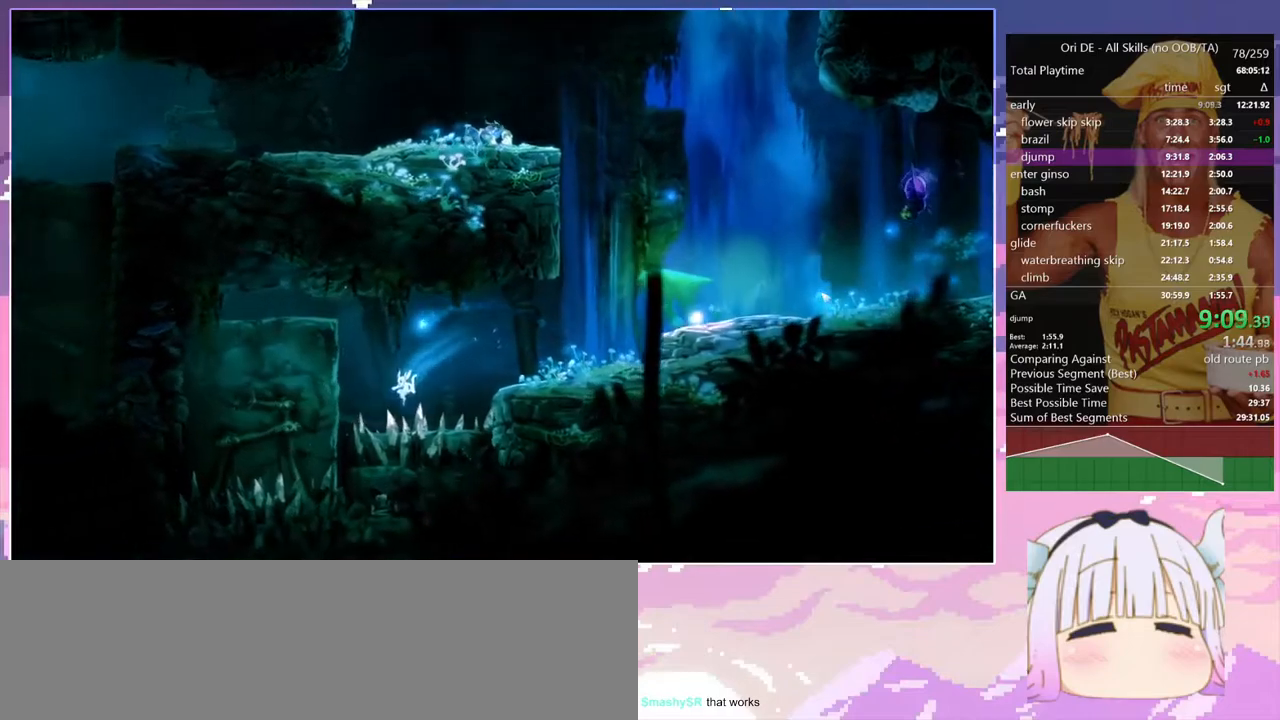
{"keys": [], "events": []}
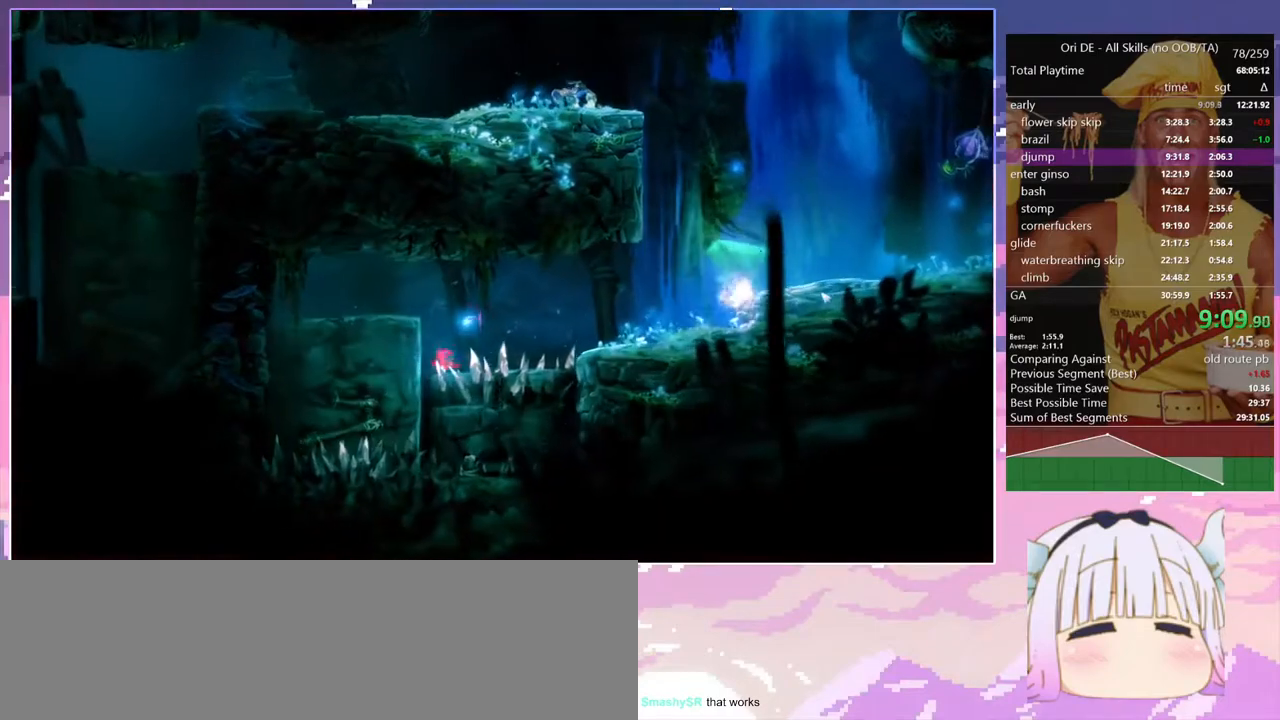
{"keys": ["q"], "events": [[50, "q", "down"], [50, "space", "down"], [283, "space", "up"]]}
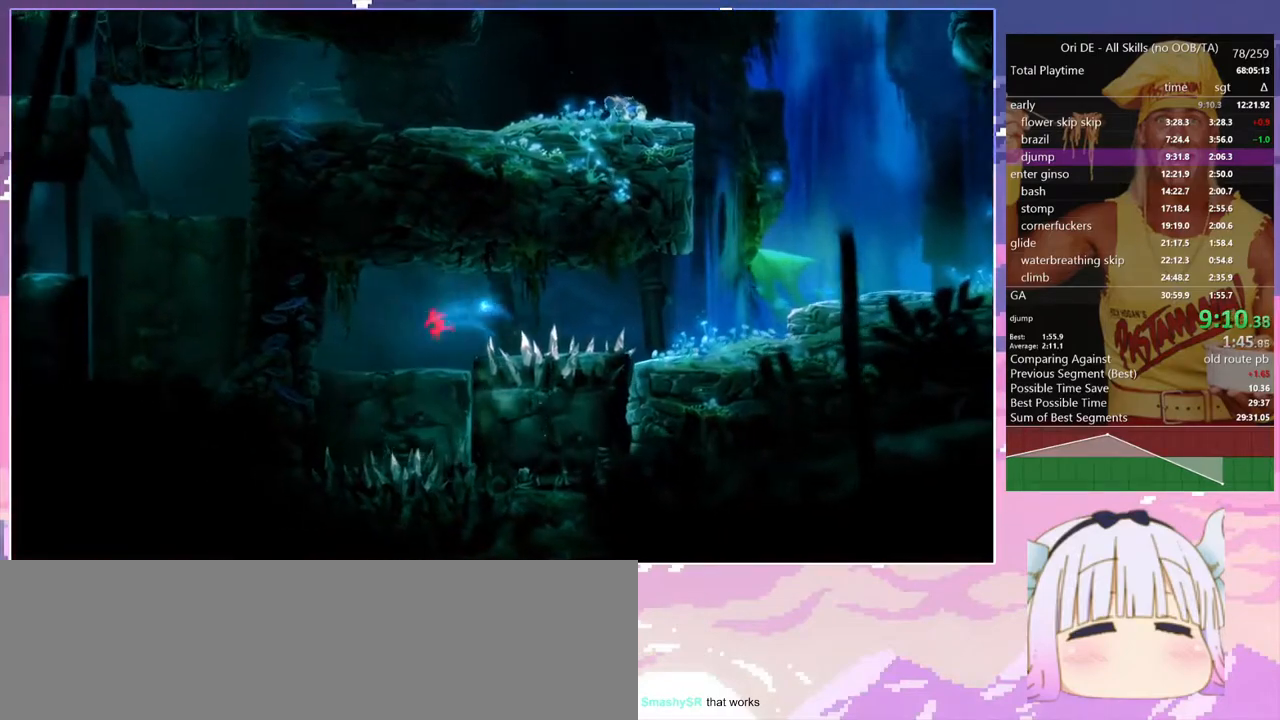
{"keys": [], "events": [[67, "q", "up"], [200, "d", "down"], [300, "d", "up"]]}
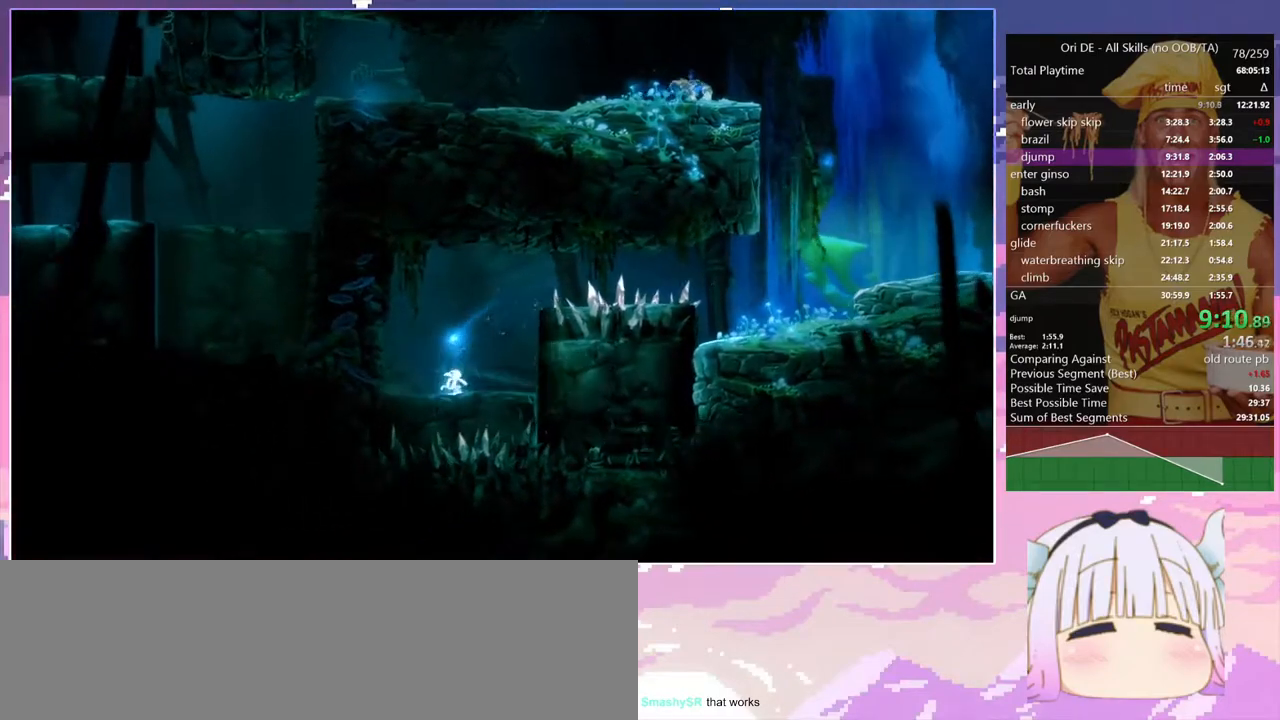
{"keys": ["d", "space"], "events": [[217, "d", "down"], [317, "space", "down"]]}
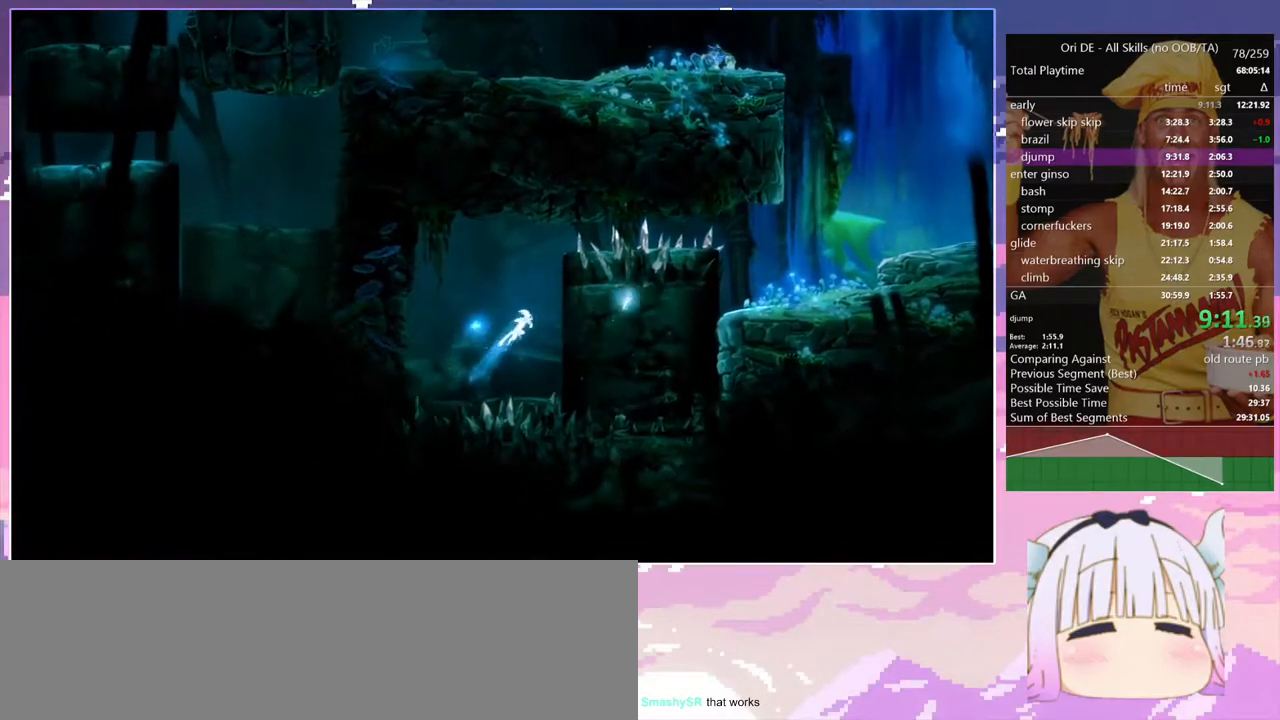
{"keys": ["d"], "events": [[133, "space", "up"], [367, "space", "down"], [417, "space", "up"]]}
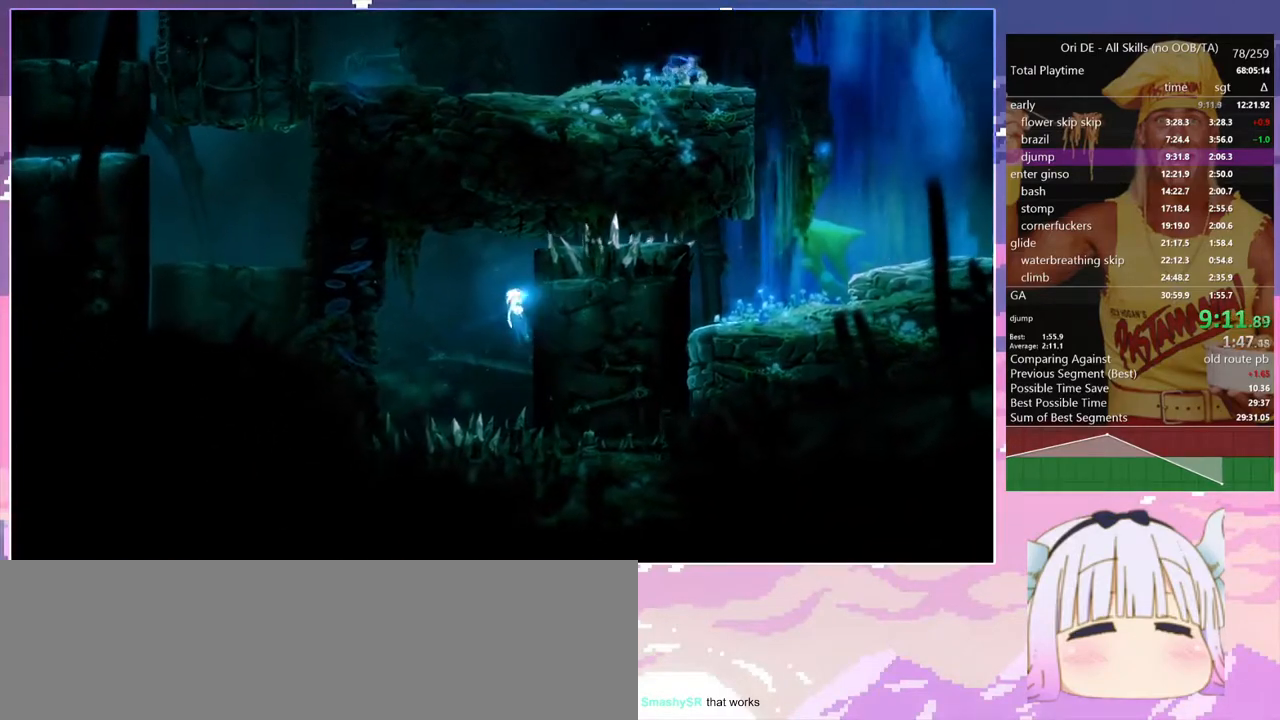
{"keys": ["d"], "events": [[300, "space", "down"], [383, "space", "up"]]}
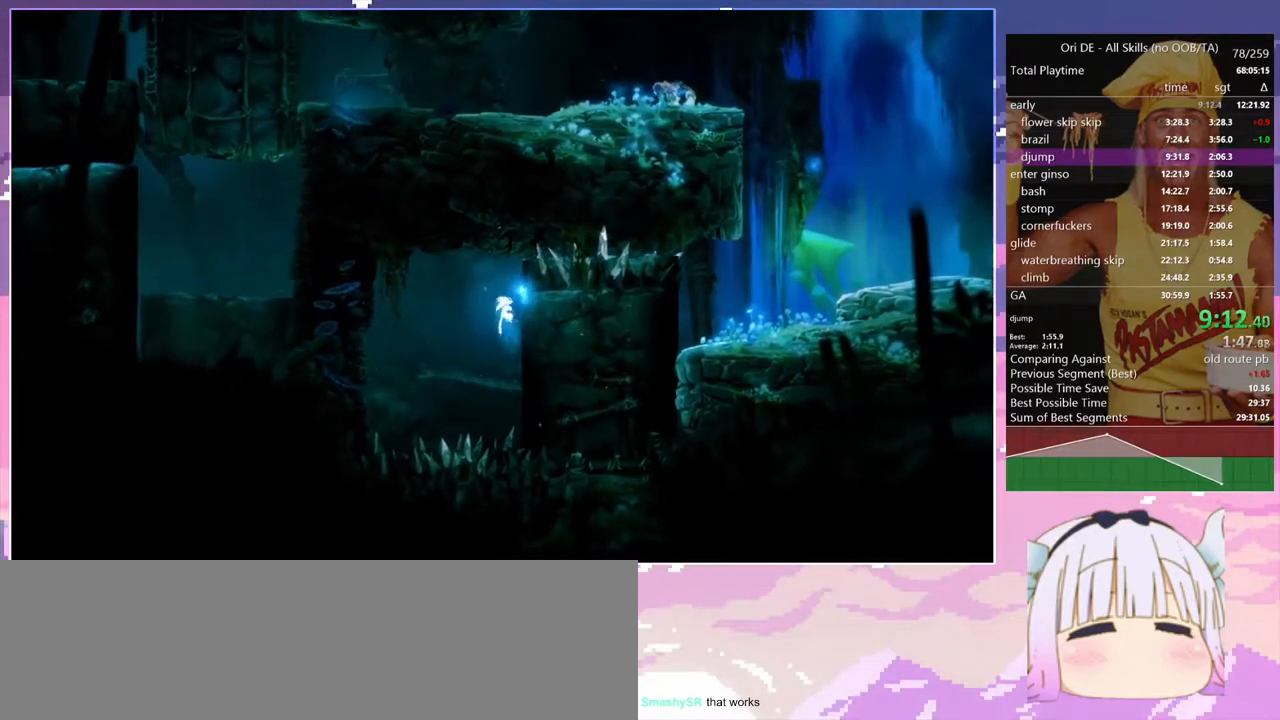
{"keys": ["d"], "events": [[217, "space", "down"], [317, "space", "up"]]}
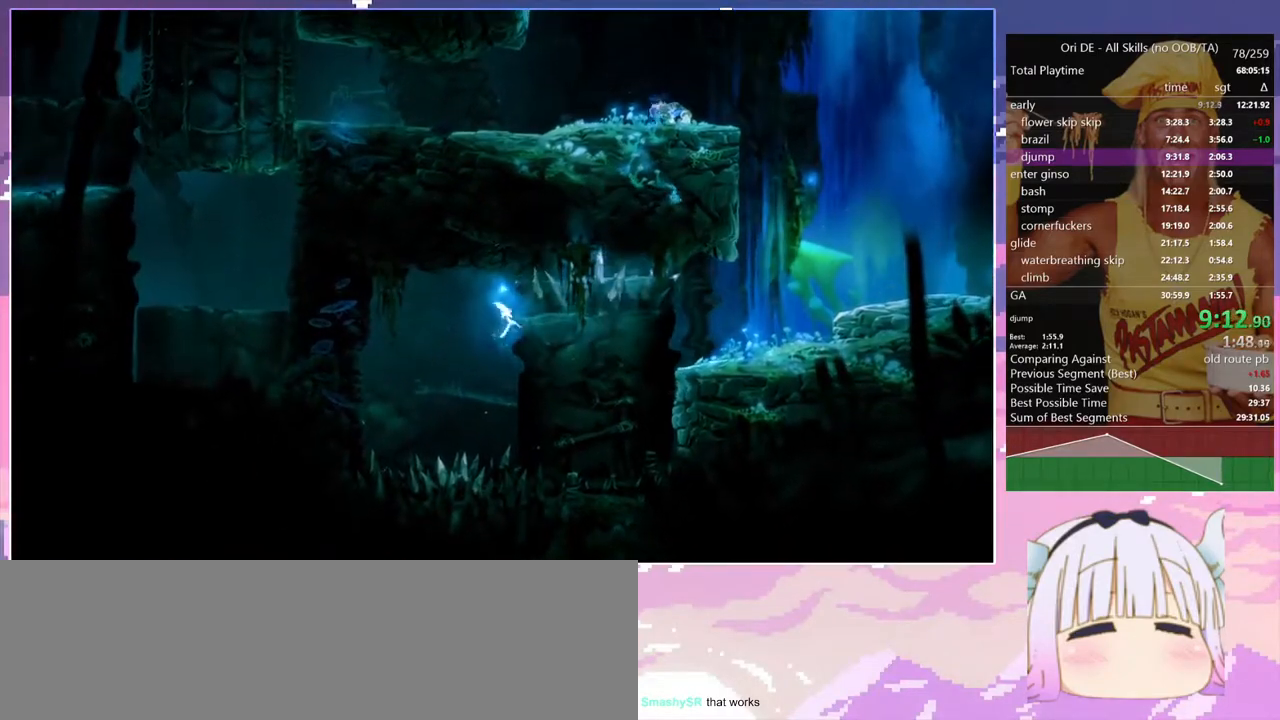
{"keys": ["d"], "events": [[133, "d", "up"], [133, "space", "down"], [317, "space", "up"], [467, "d", "down"]]}
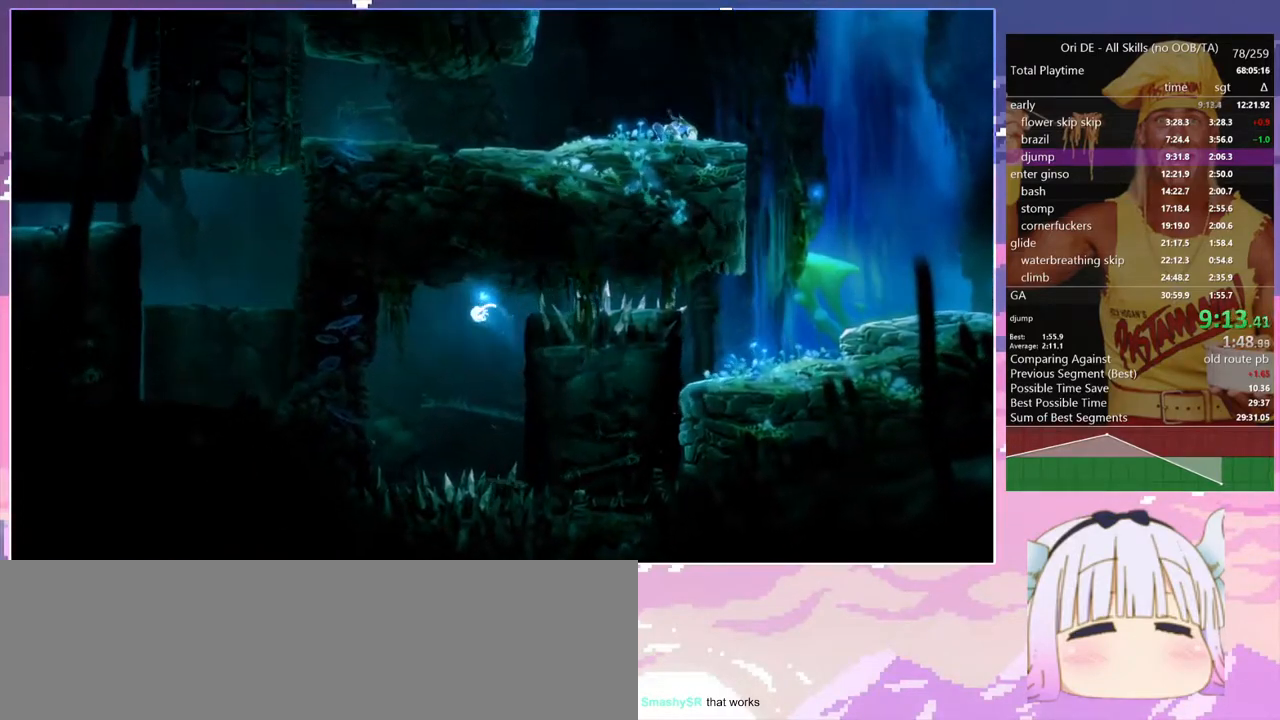
{"keys": [], "events": [[100, "d", "up"]]}
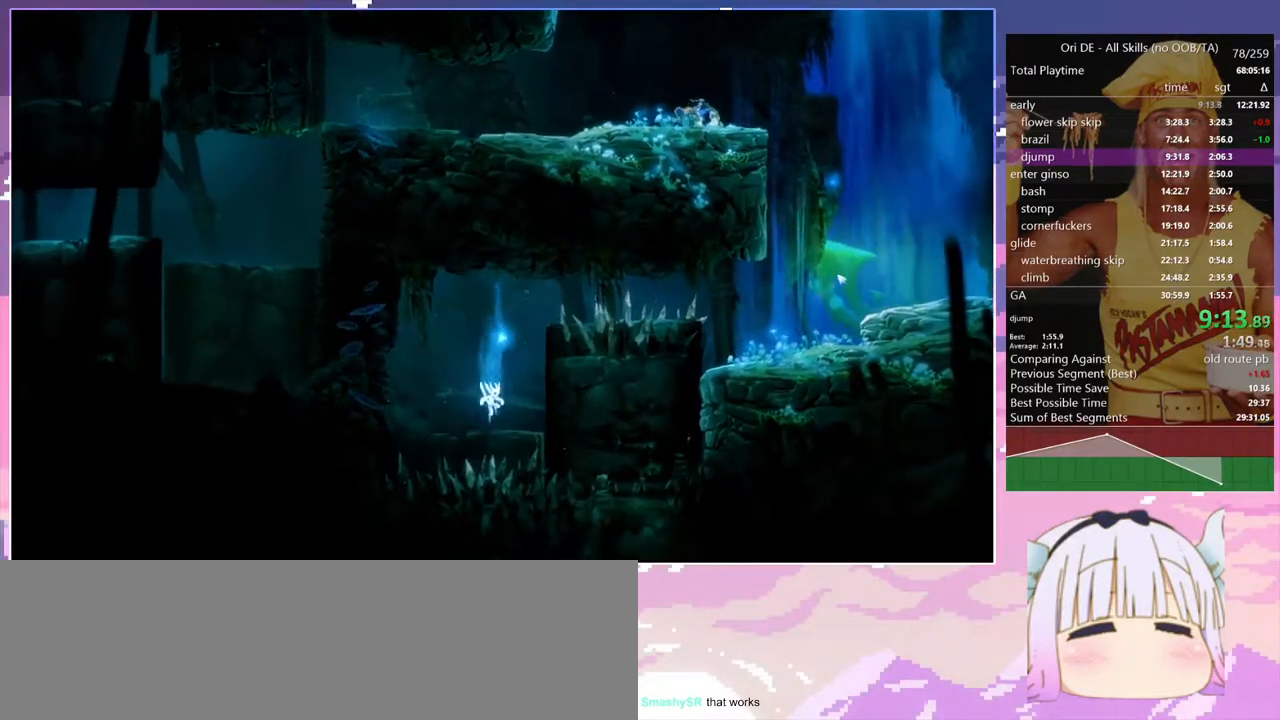
{"keys": [], "events": []}
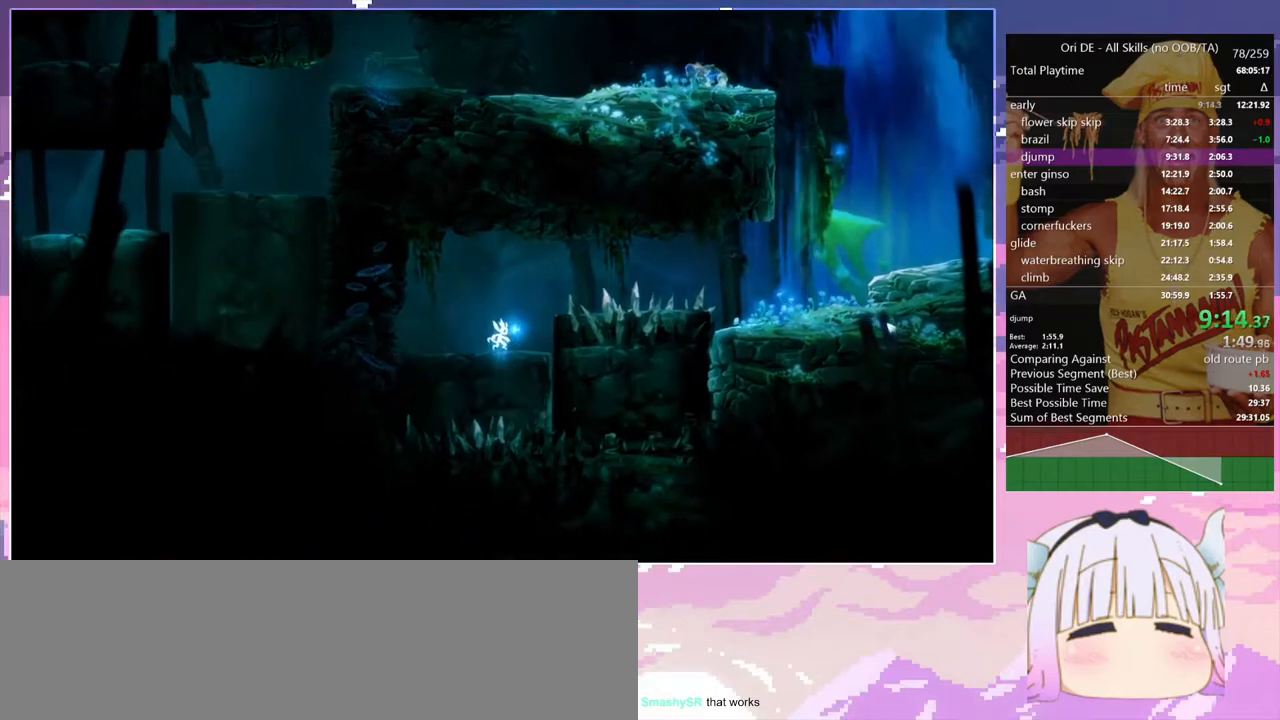
{"keys": ["d"], "events": [[467, "d", "down"]]}
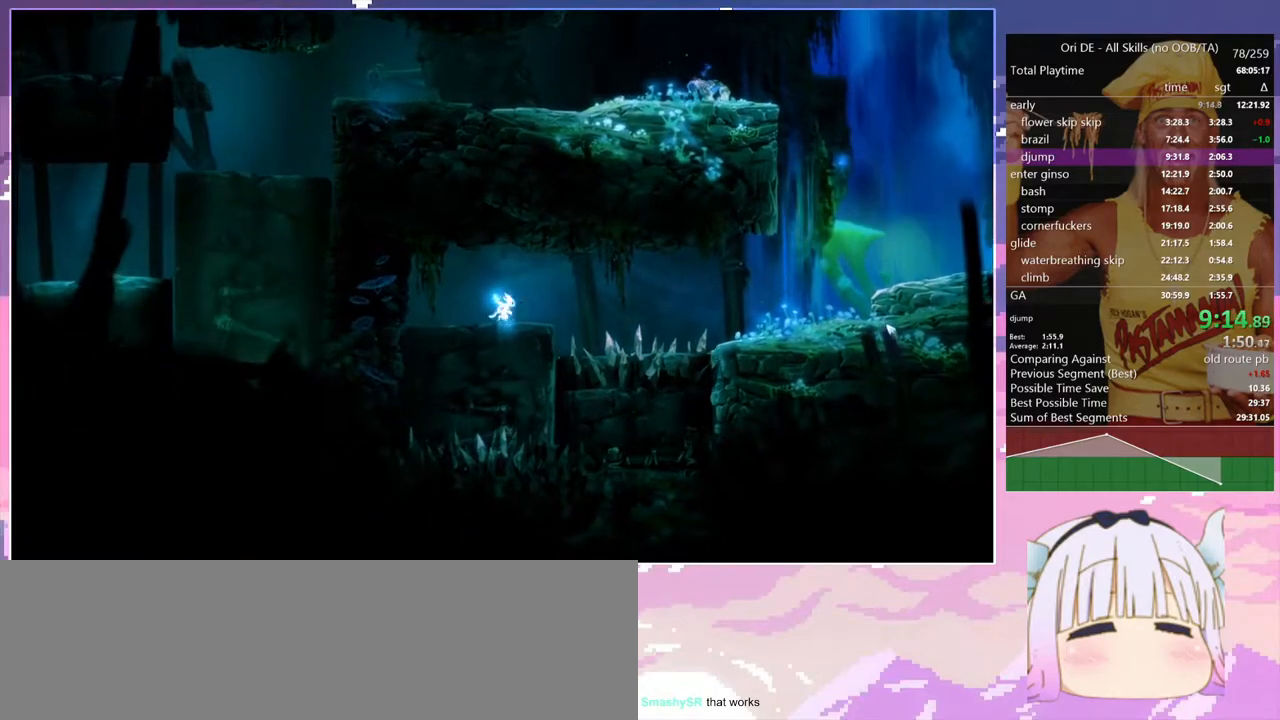
{"keys": ["d", "dash", "space"], "events": [[17, "dash", "down"], [150, "dash", "up"], [483, "dash", "down"], [483, "space", "down"]]}
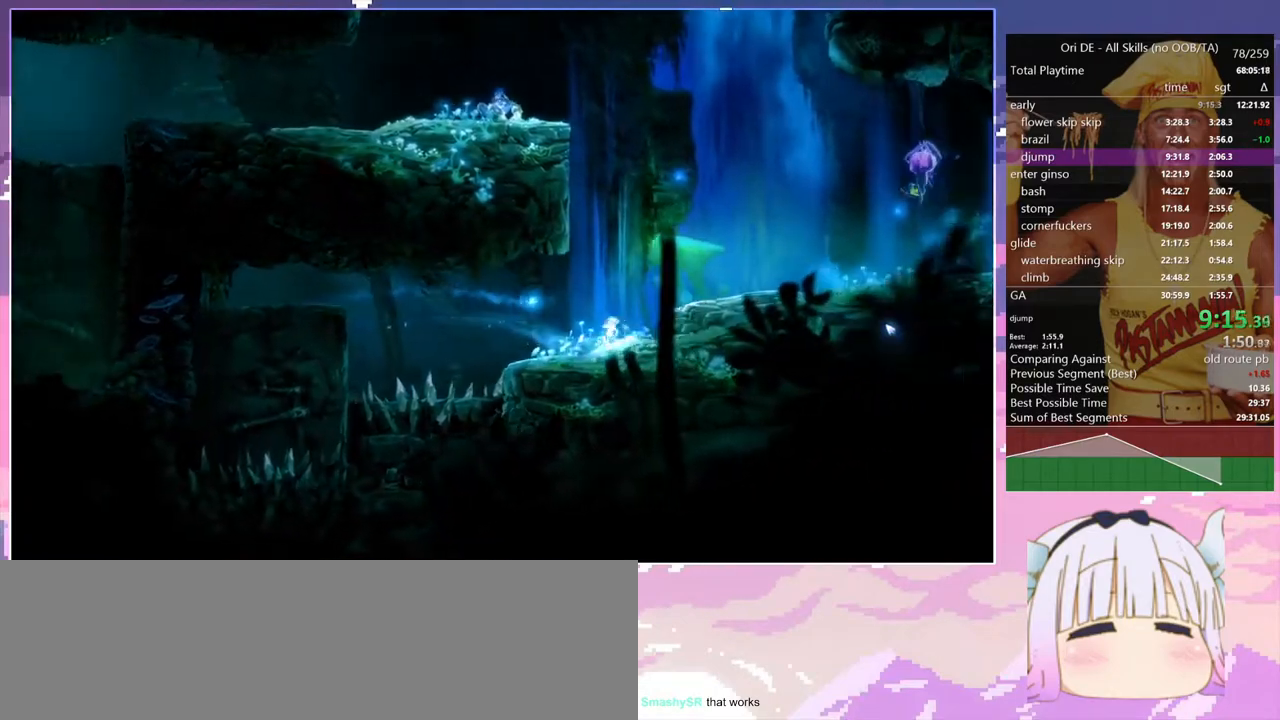
{"keys": ["d"], "events": [[67, "dash", "up"], [167, "space", "up"], [350, "dash", "down"], [450, "dash", "up"]]}
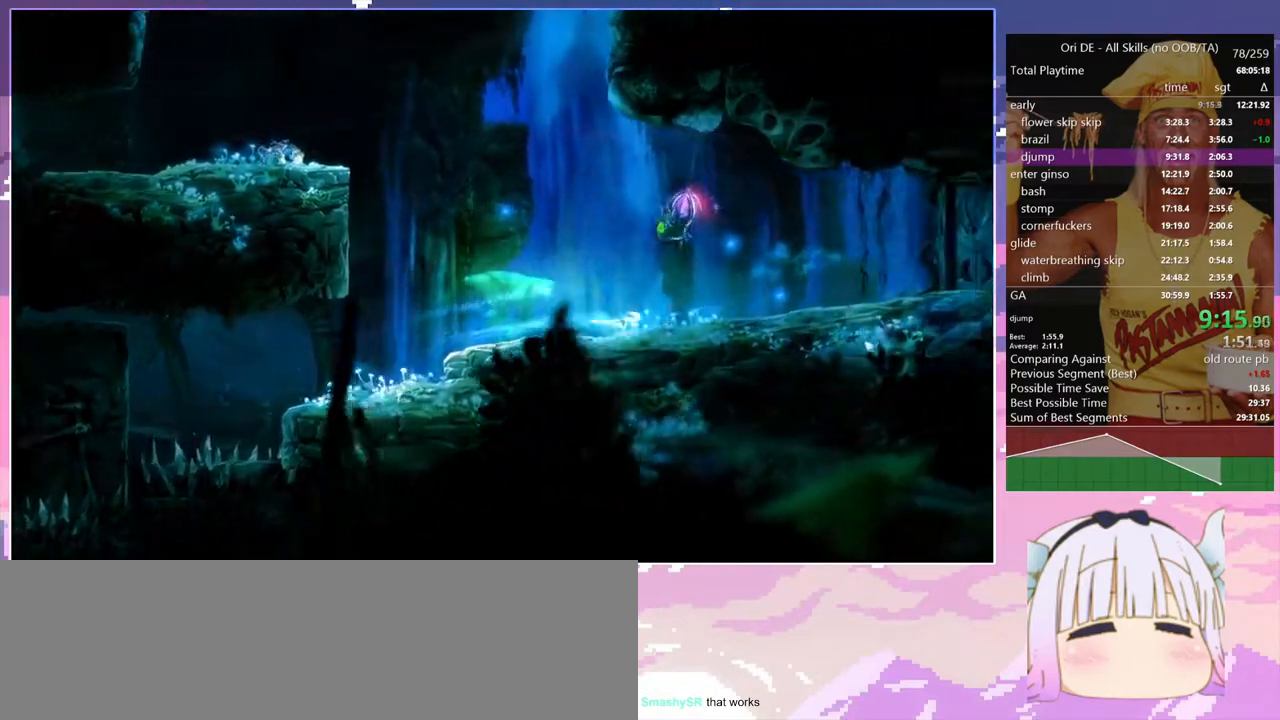
{"keys": ["d", "save"], "events": [[233, "dash", "down"], [317, "dash", "up"], [417, "save", "down"]]}
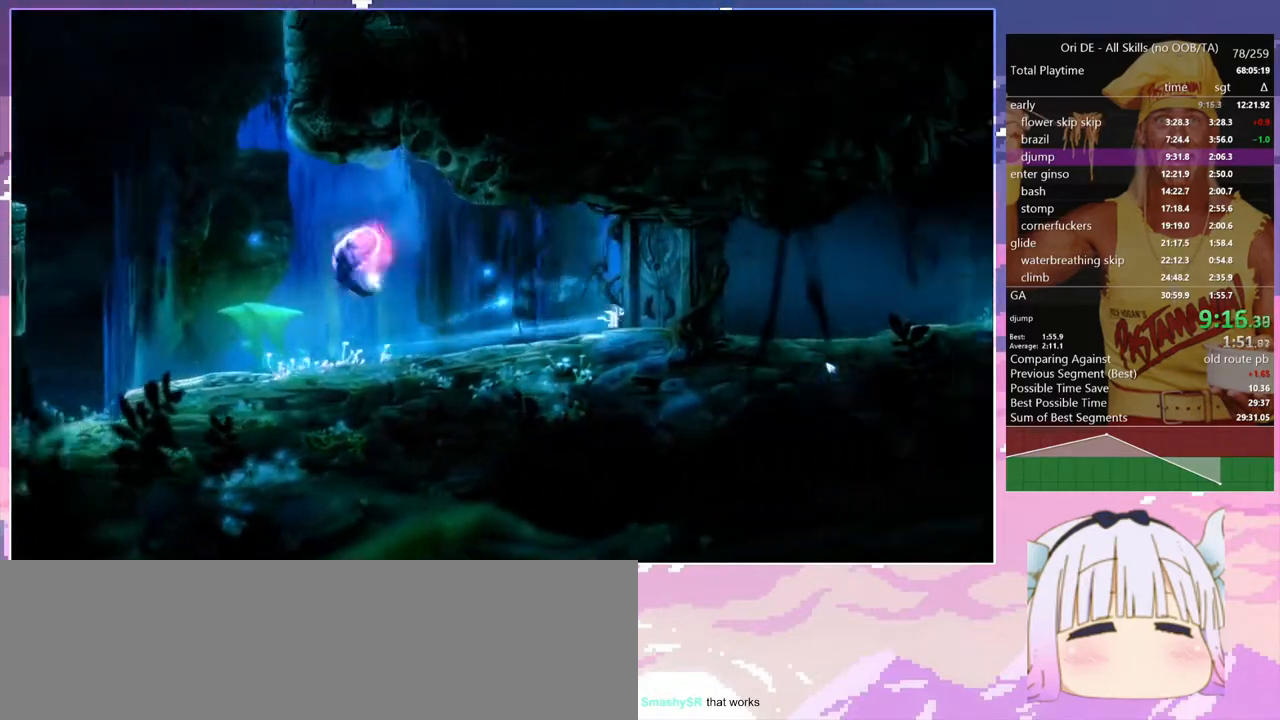
{"keys": ["save"], "events": [[17, "d", "up"], [17, "spirit", "down"], [300, "spirit", "up"]]}
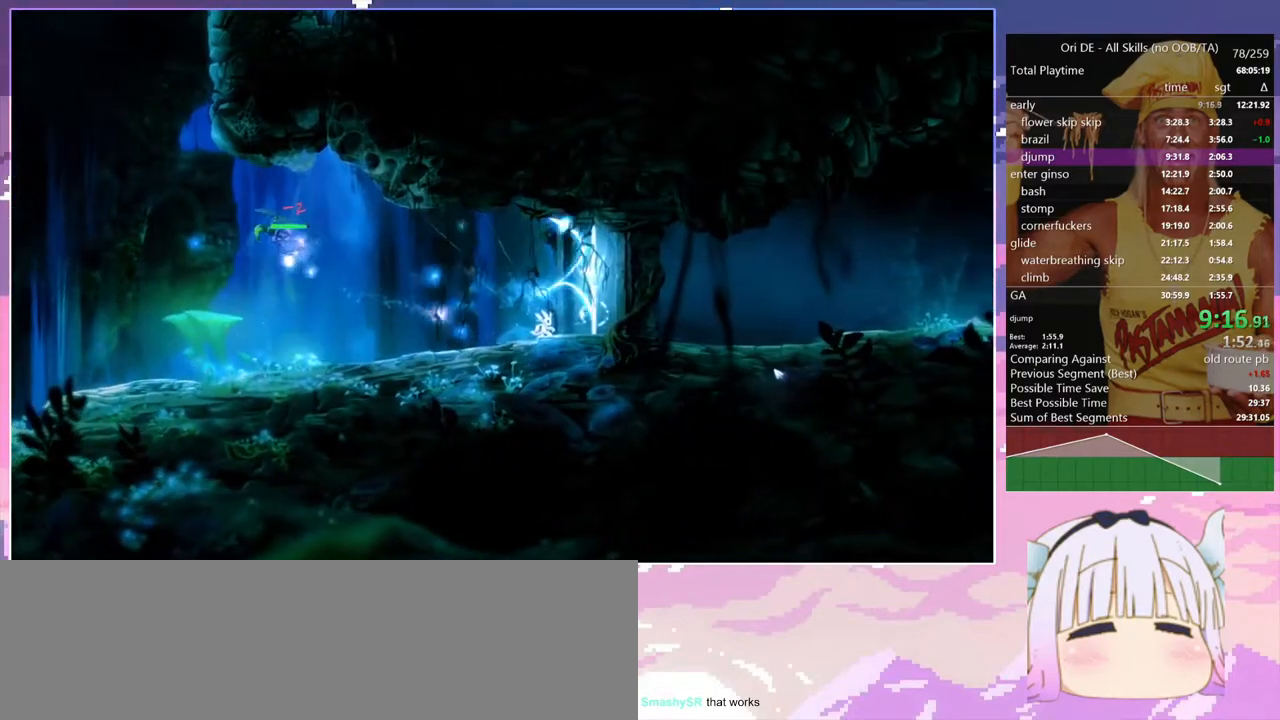
{"keys": [], "events": [[117, "dash", "down"], [117, "q", "down"], [267, "dash", "up"], [400, "q", "up"], [500, "save", "up"]]}
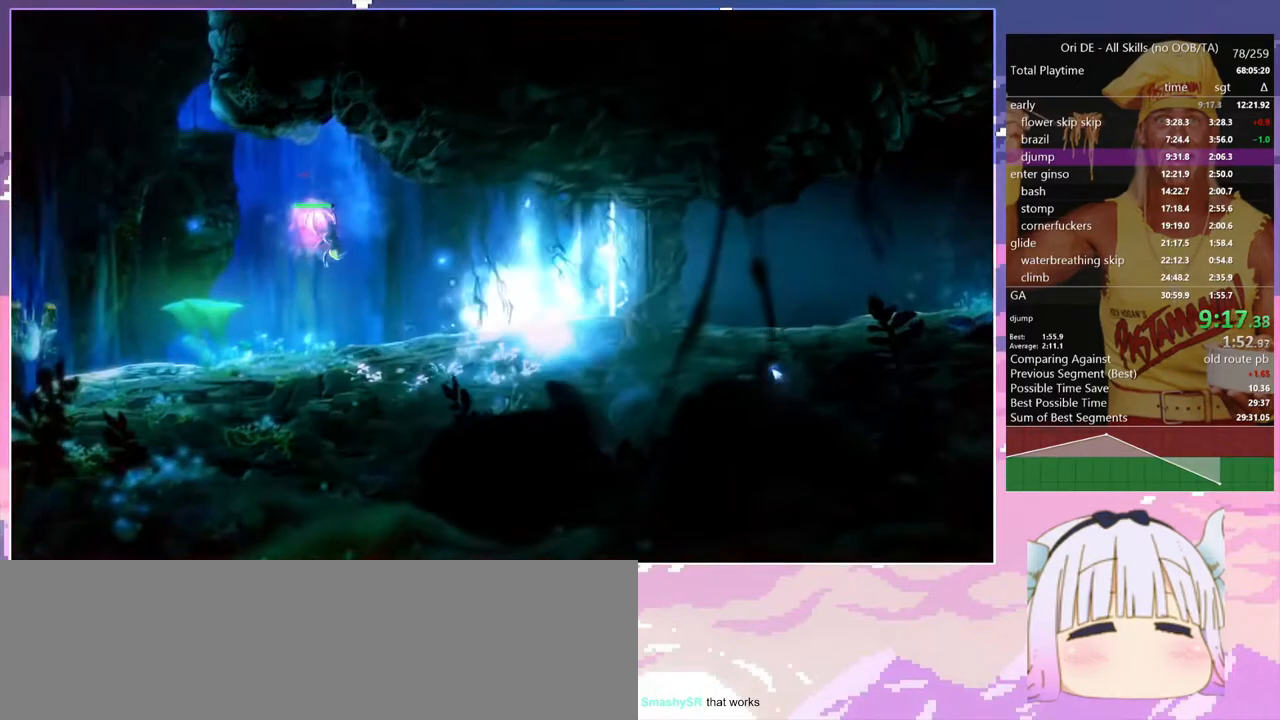
{"keys": ["d"], "events": [[83, "d", "down"]]}
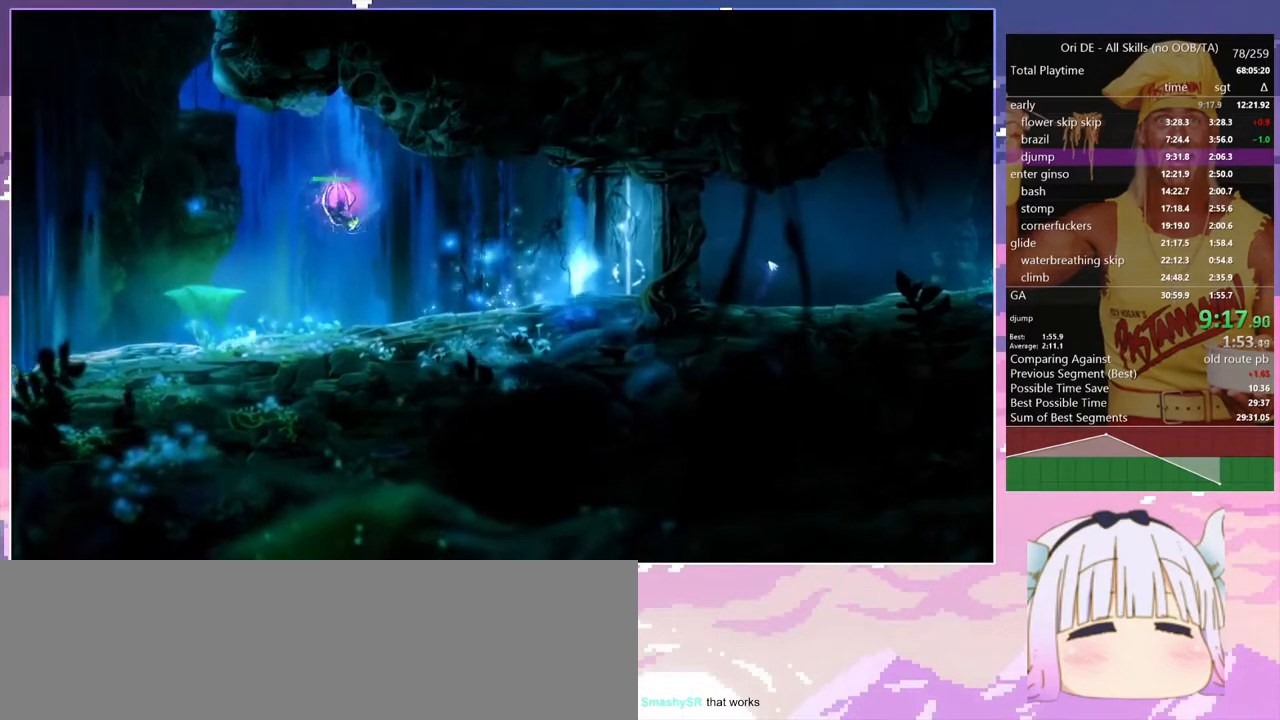
{"keys": ["d"], "events": [[383, "dash", "down"], [483, "dash", "up"]]}
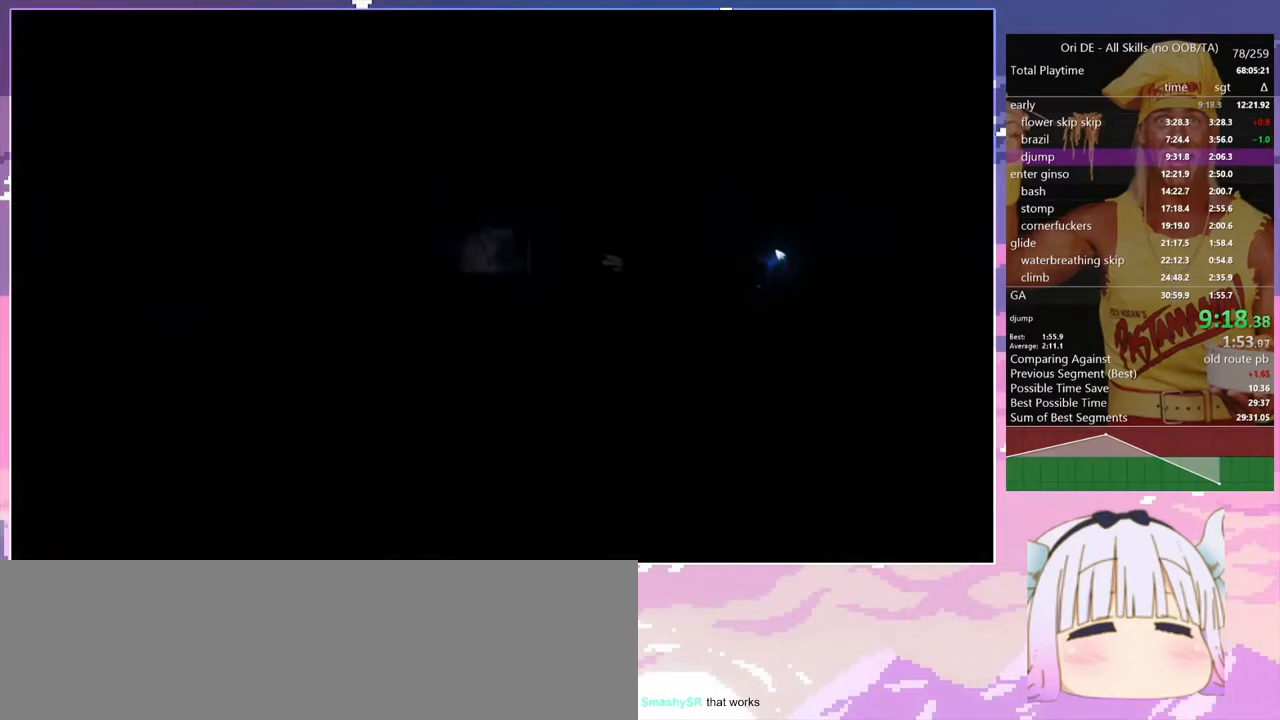
{"keys": ["d"], "events": [[267, "dash", "down"], [350, "dash", "up"]]}
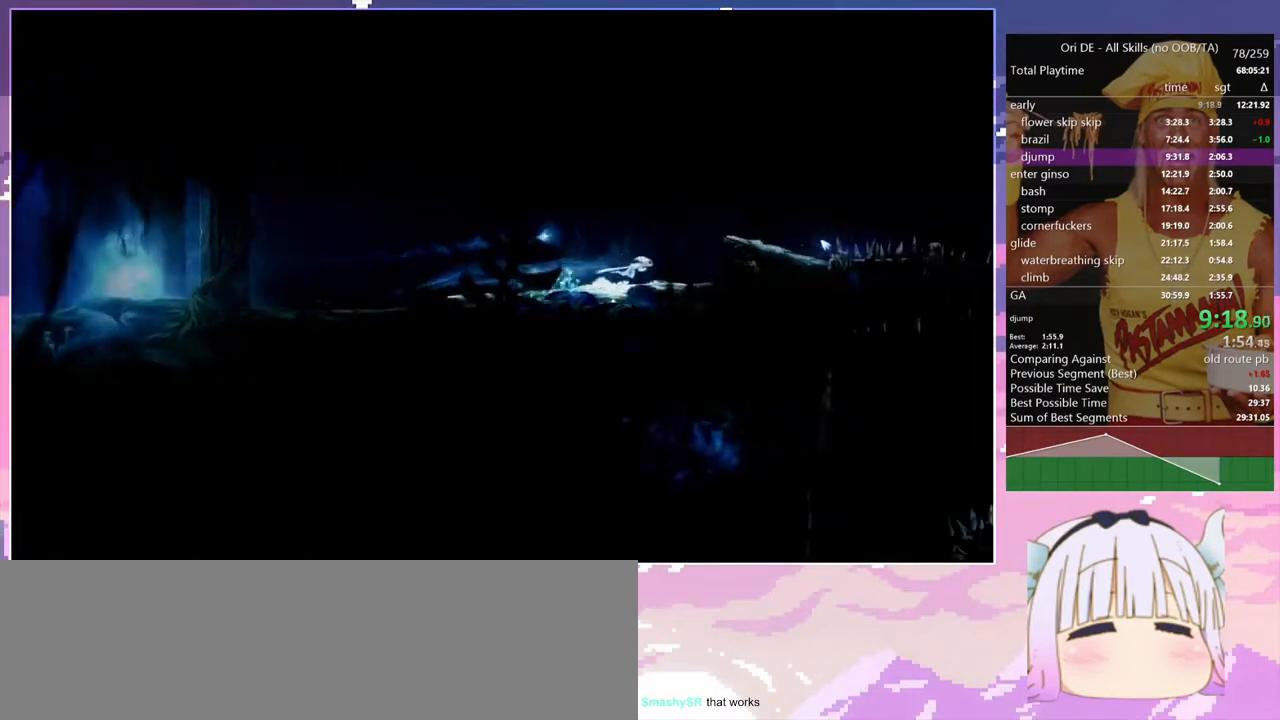
{"keys": ["d"], "events": [[233, "space", "down"], [467, "space", "up"]]}
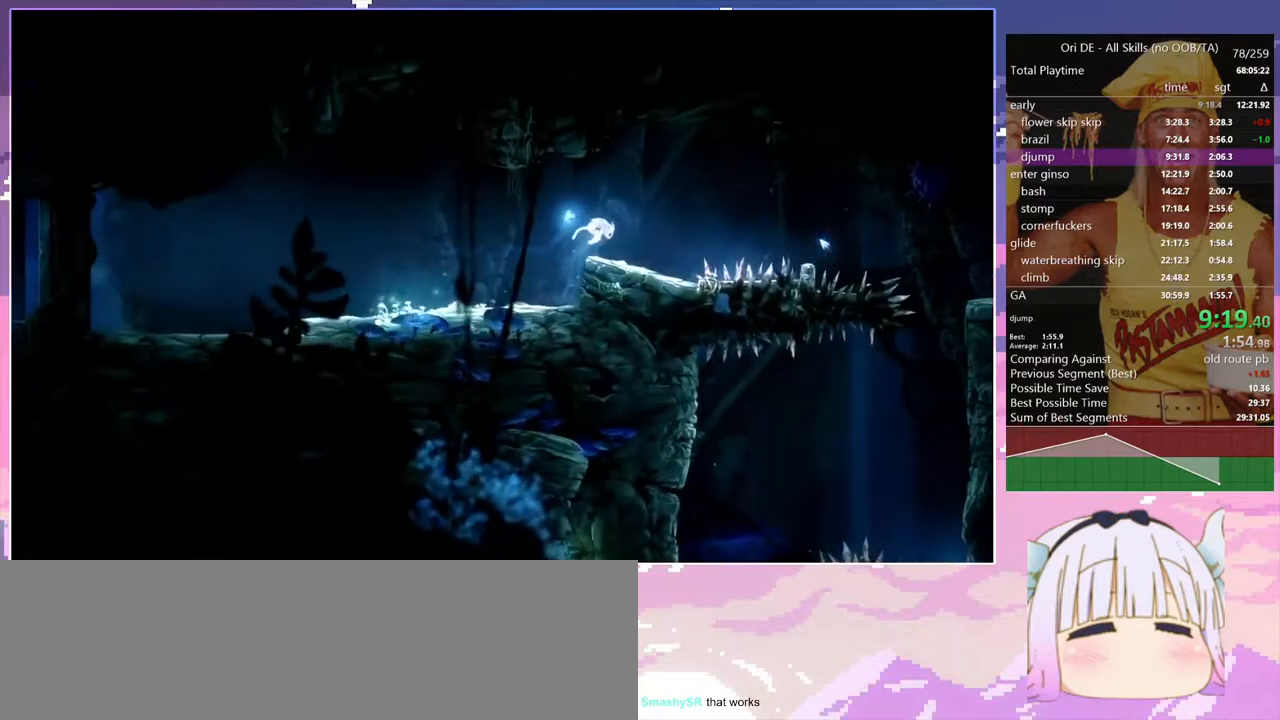
{"keys": ["d", "space"], "events": [[17, "d", "up"], [200, "d", "down"], [433, "space", "down"]]}
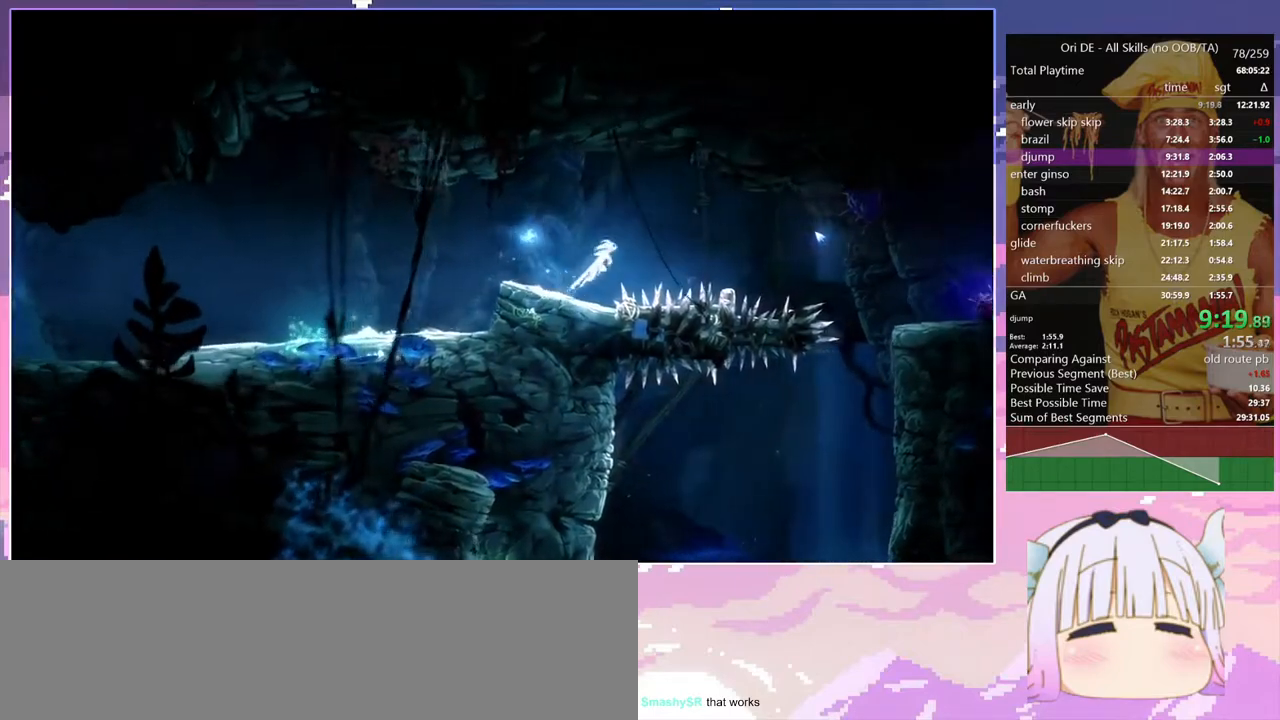
{"keys": ["d"], "events": [[400, "space", "up"]]}
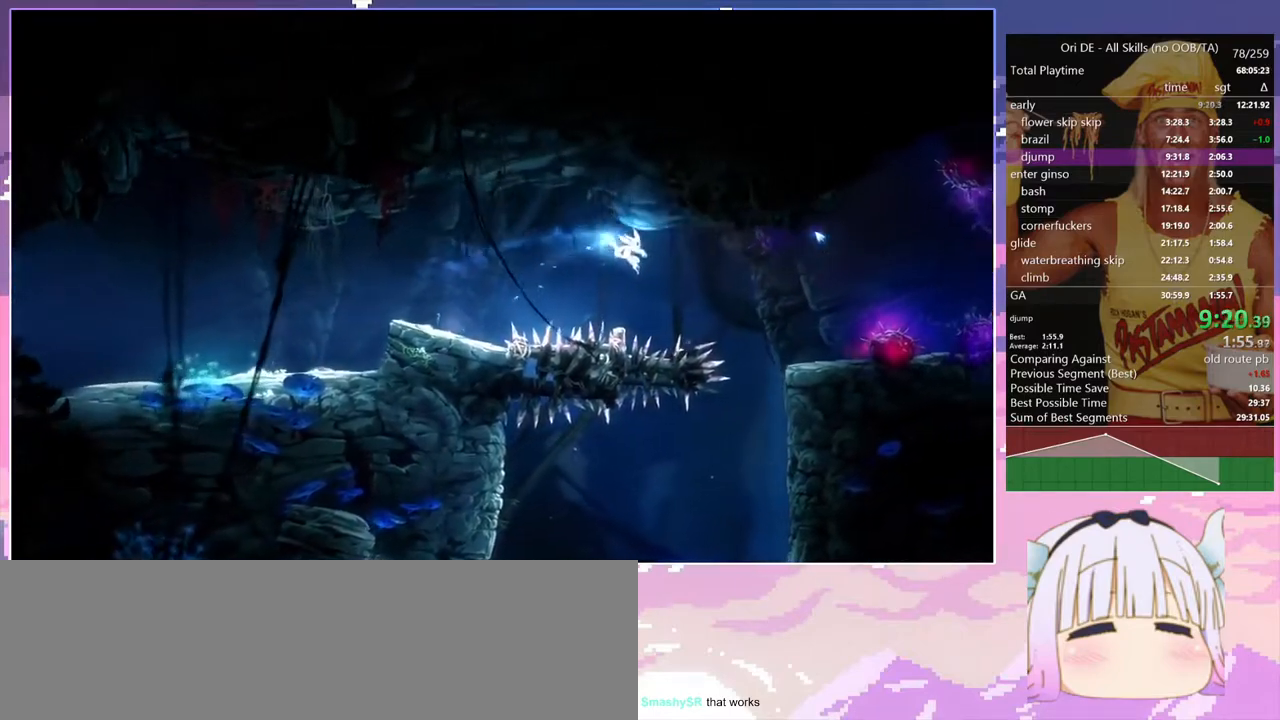
{"keys": ["d"], "events": [[233, "d", "up"], [467, "d", "down"]]}
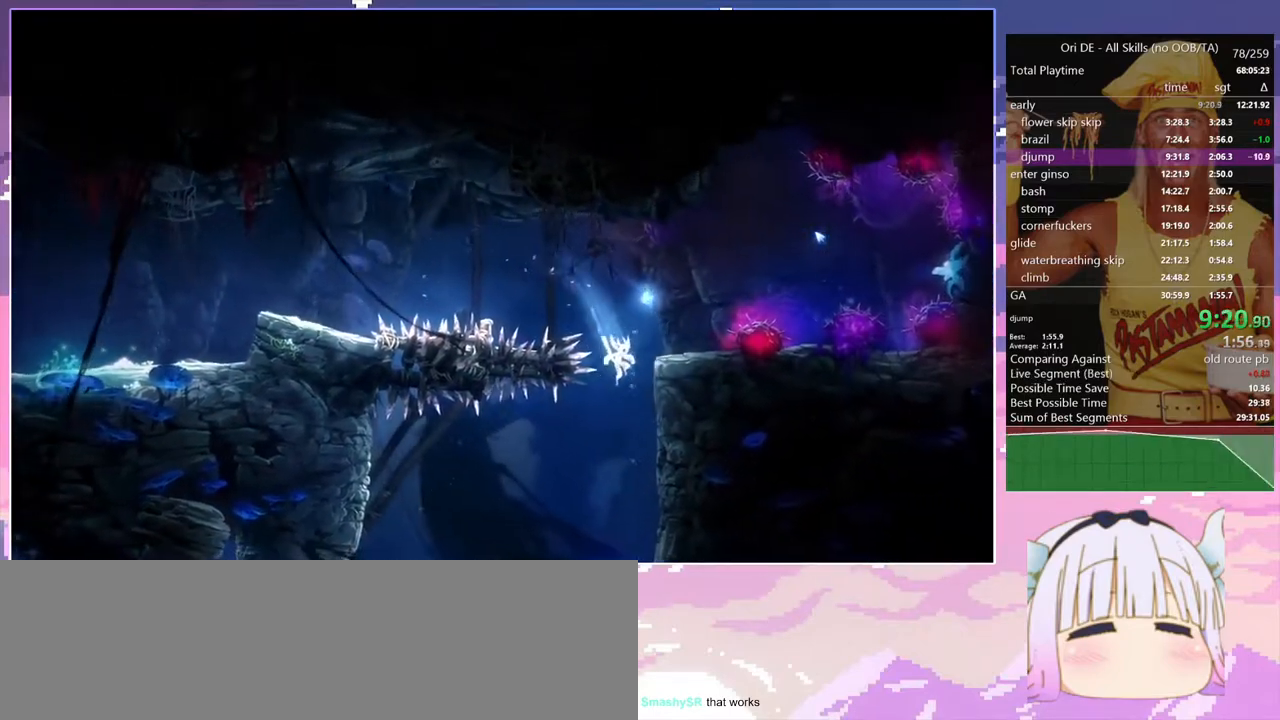
{"keys": ["q"], "events": [[300, "d", "up"], [300, "q", "down"], [300, "space", "down"], [383, "space", "up"]]}